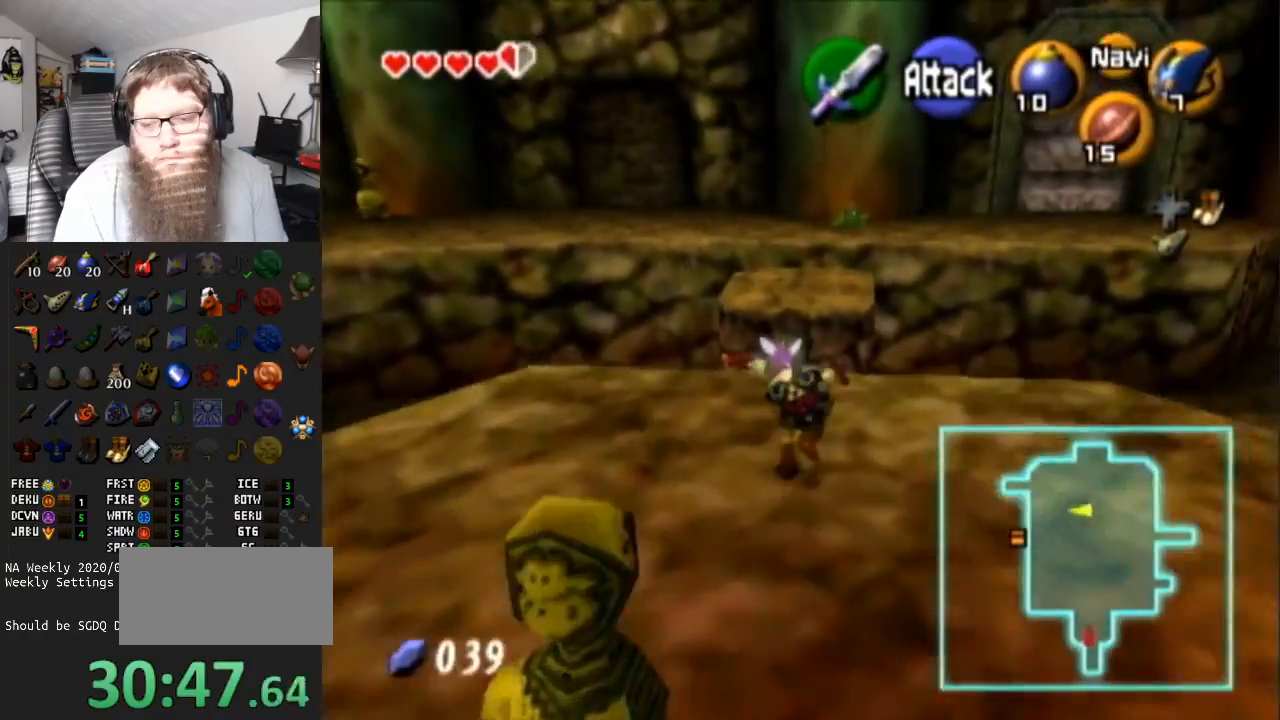
Gameplay with a controller (Nintendo layout); each line is a JSON object with the inputs held at the frame after it. "events" lists button and stick changes between this image and that frame as [ms after this image, input, new state], when the widget could be followed in between. Not read: L3 R3.
{"buttons": ["A"], "left_stick": "up", "right_stick": "center", "events": []}
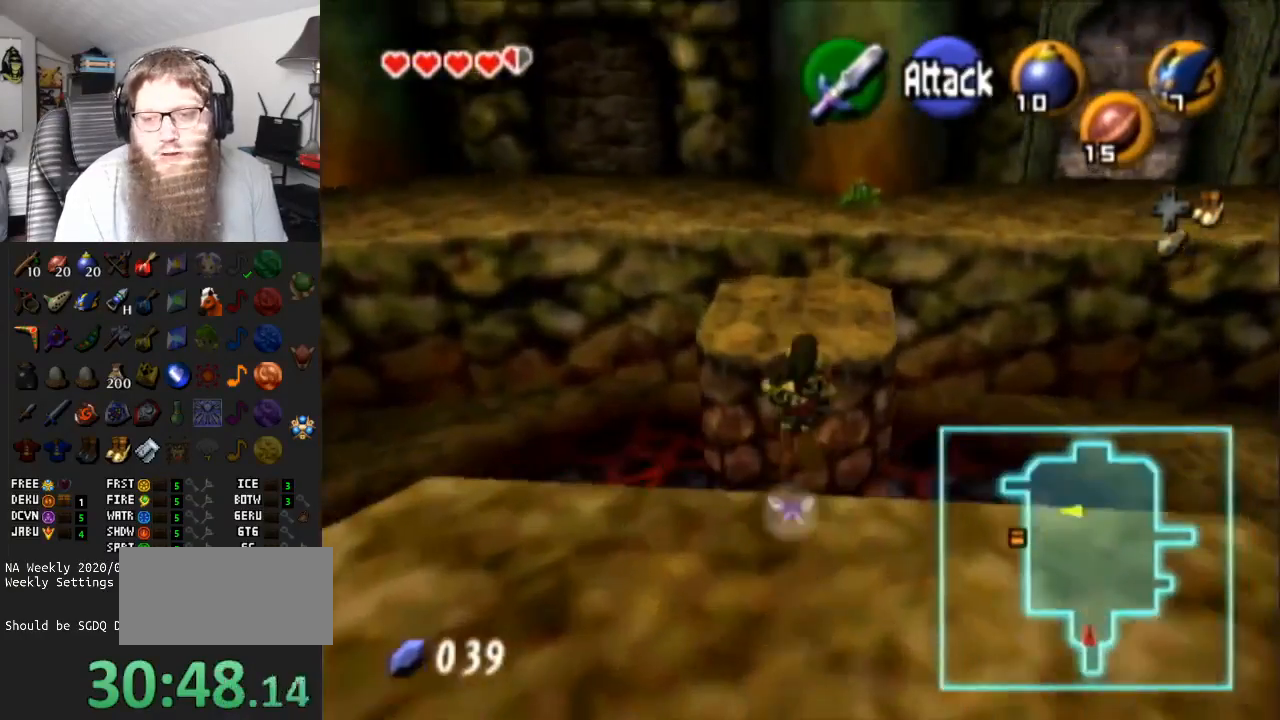
{"buttons": [], "left_stick": "up", "right_stick": "center", "events": [[167, "A", "up"]]}
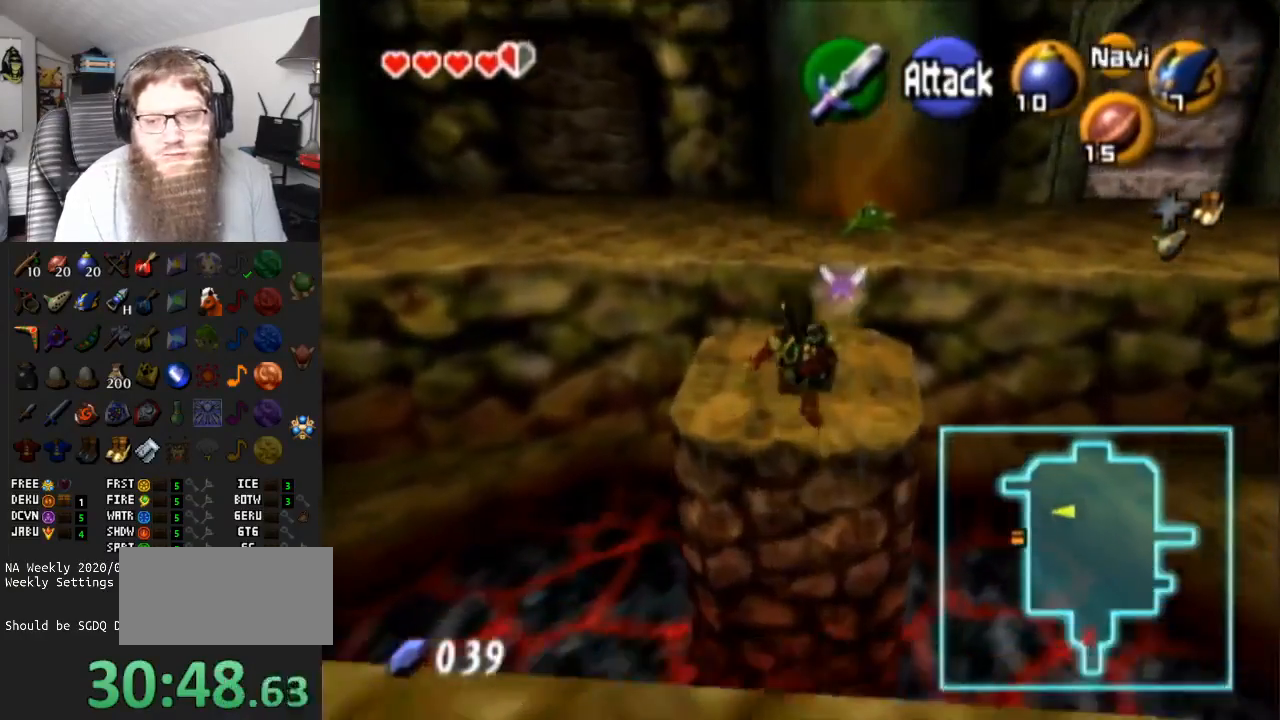
{"buttons": ["A"], "left_stick": "up", "right_stick": "center", "events": [[217, "A", "down"]]}
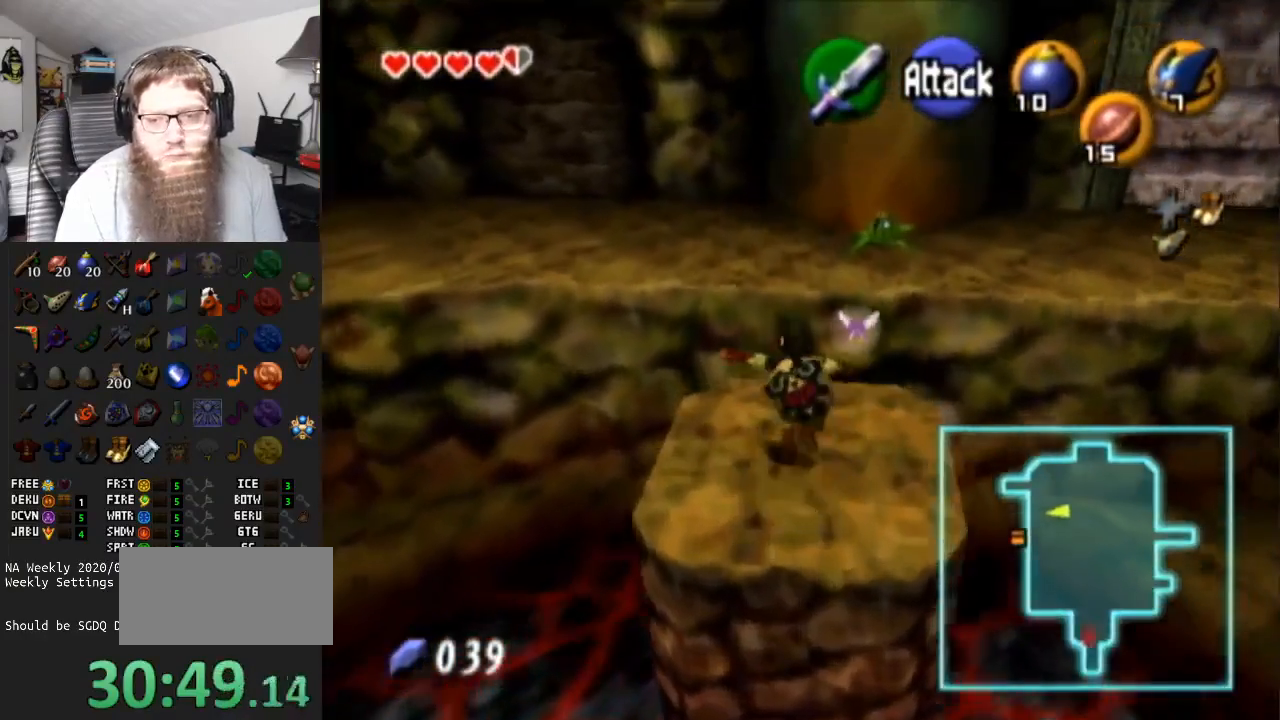
{"buttons": [], "left_stick": "up-left", "right_stick": "center", "events": [[367, "A", "up"], [500, "left_stick", "up-left"]]}
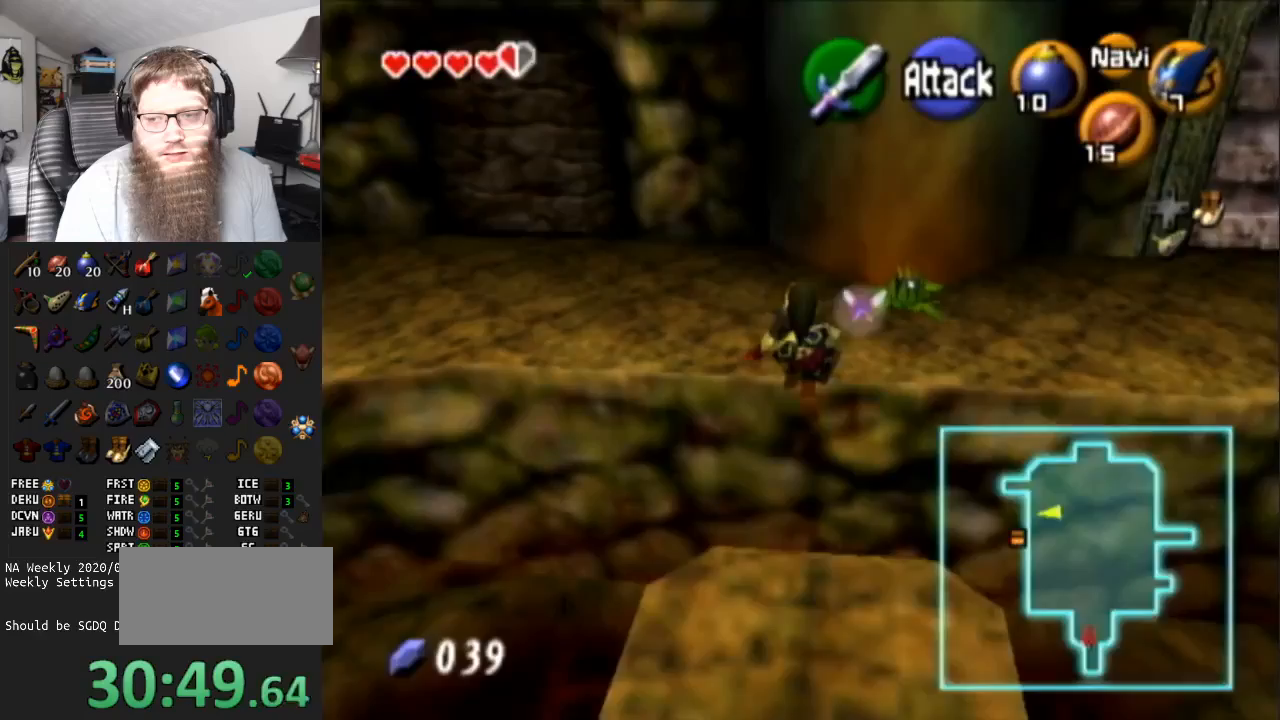
{"buttons": [], "left_stick": "up-left", "right_stick": "center", "events": [[317, "Y", "down"], [417, "Y", "up"]]}
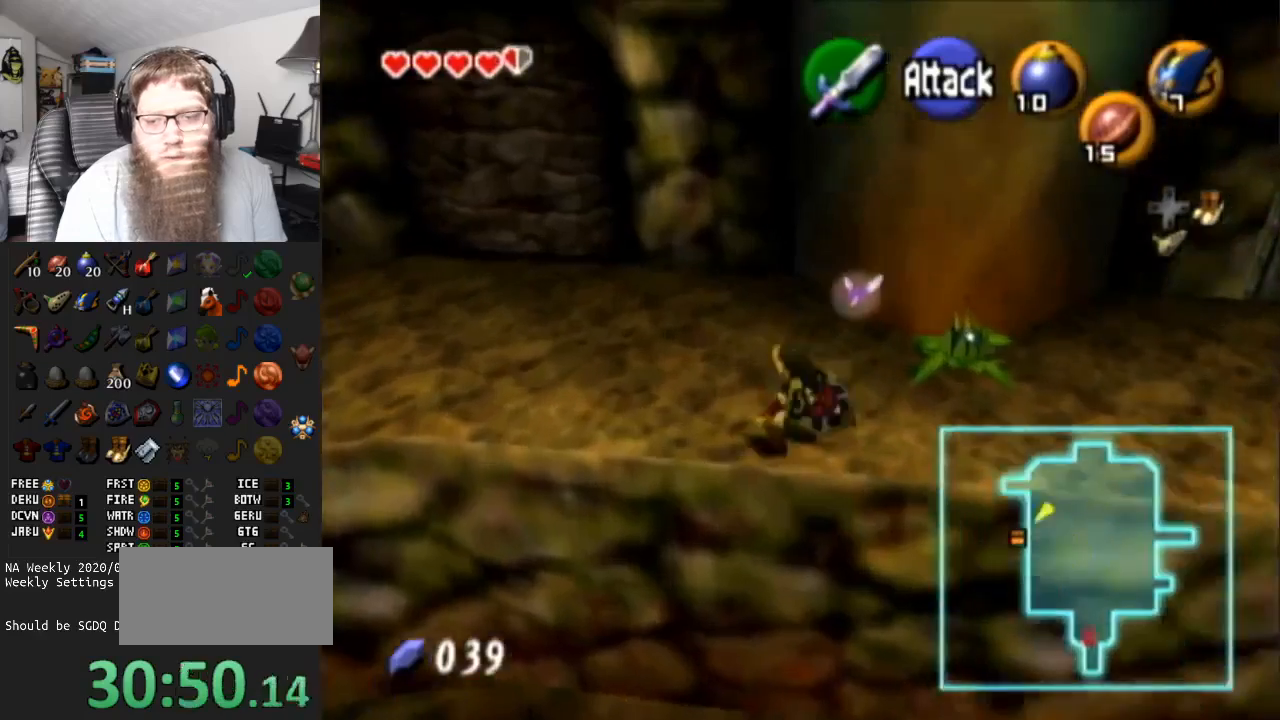
{"buttons": [], "left_stick": "up", "right_stick": "center", "events": [[267, "left_stick", "up"]]}
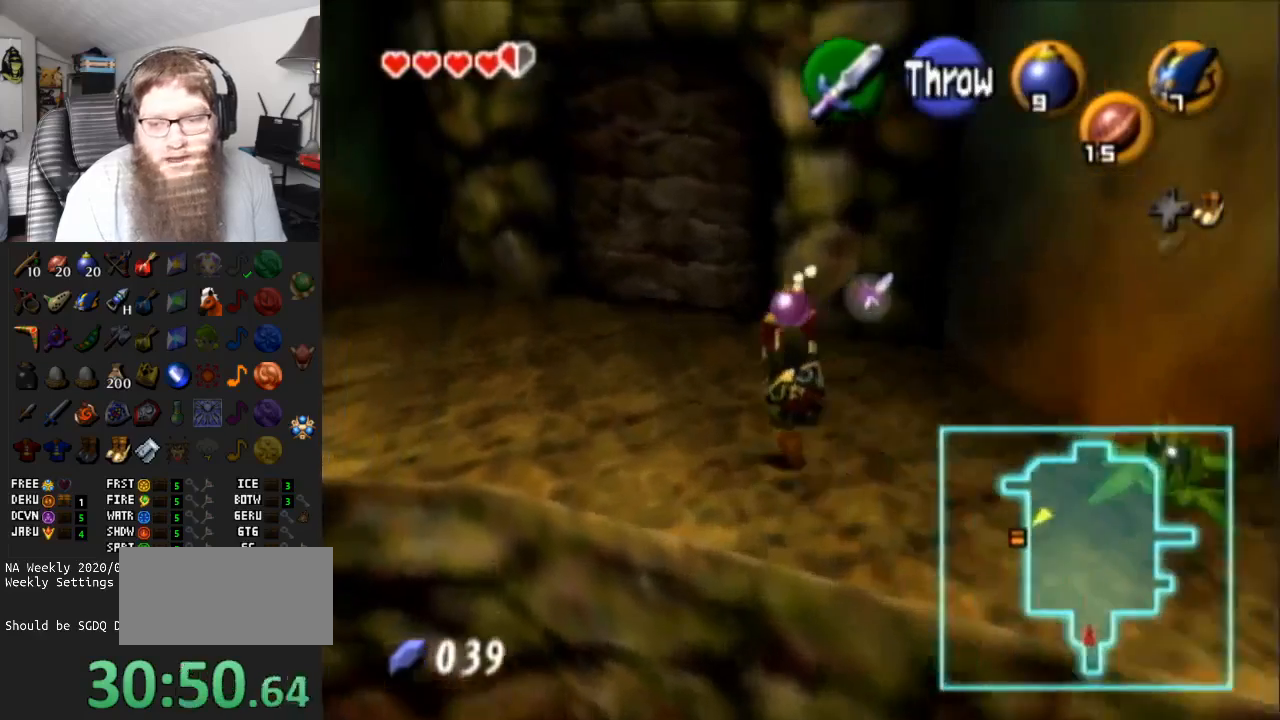
{"buttons": [], "left_stick": "up", "right_stick": "center", "events": [[183, "left_stick", "up-left"], [367, "left_stick", "up"]]}
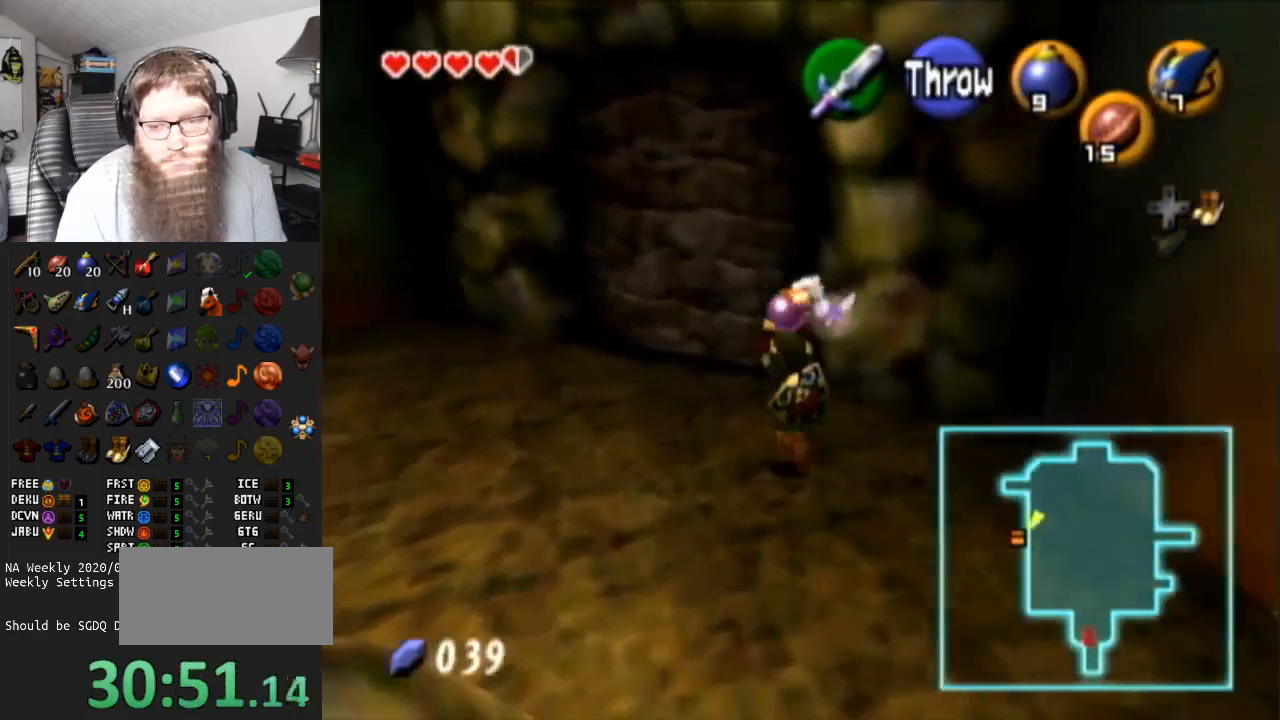
{"buttons": [], "left_stick": "up", "right_stick": "center", "events": [[333, "R1", "down"], [483, "R1", "up"]]}
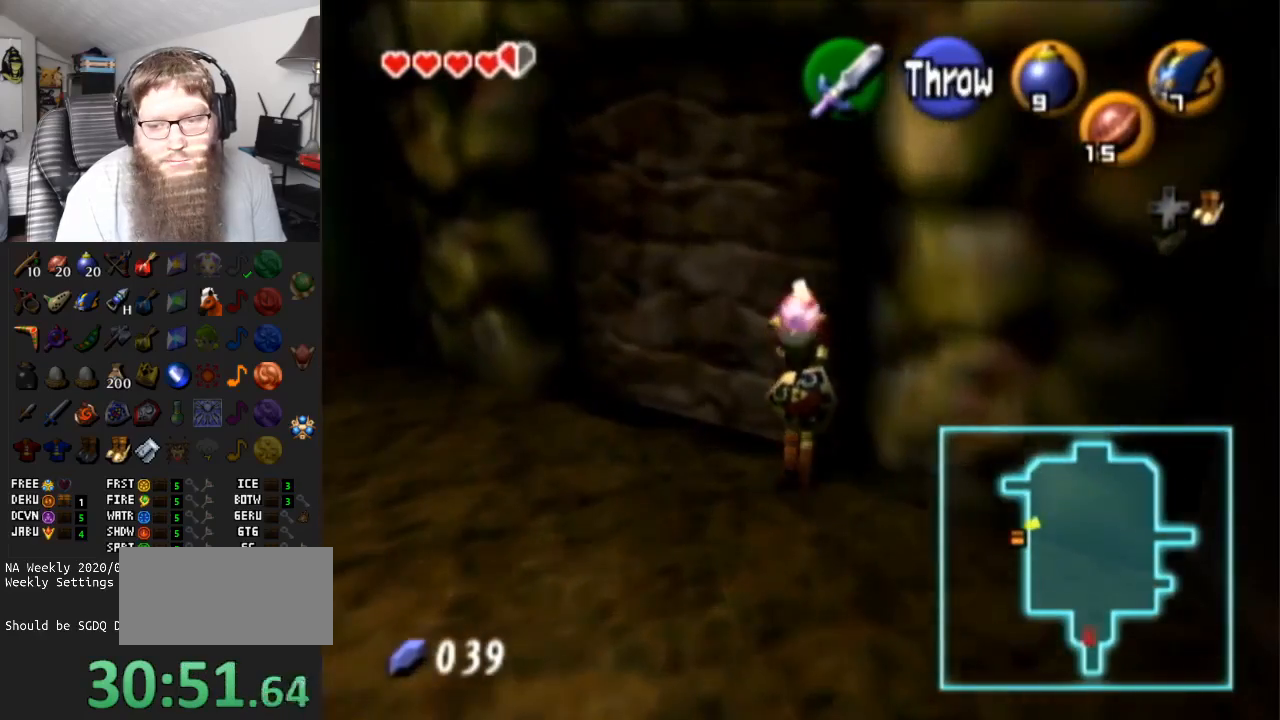
{"buttons": [], "left_stick": "up", "right_stick": "center", "events": [[67, "left_stick", "up-left"], [483, "left_stick", "up"]]}
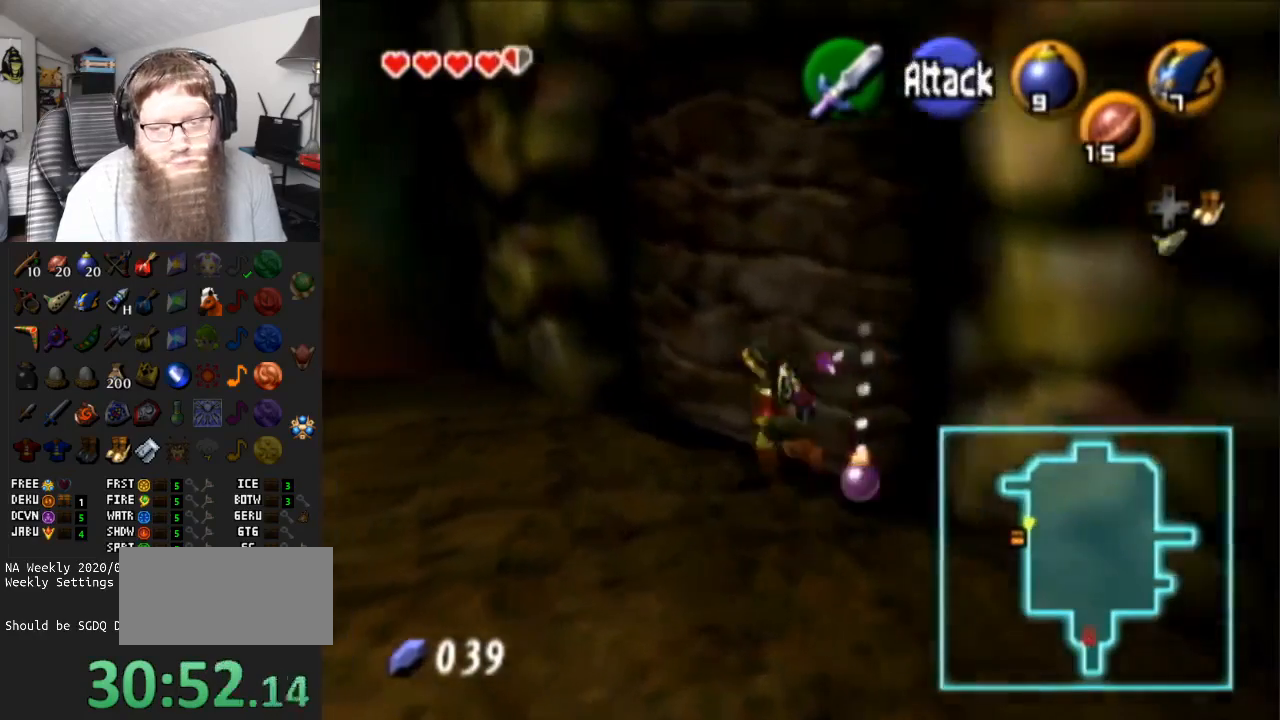
{"buttons": [], "left_stick": "center", "right_stick": "center", "events": [[83, "left_stick", "up-right"], [267, "L1", "down"], [267, "left_stick", "center"], [467, "L1", "up"]]}
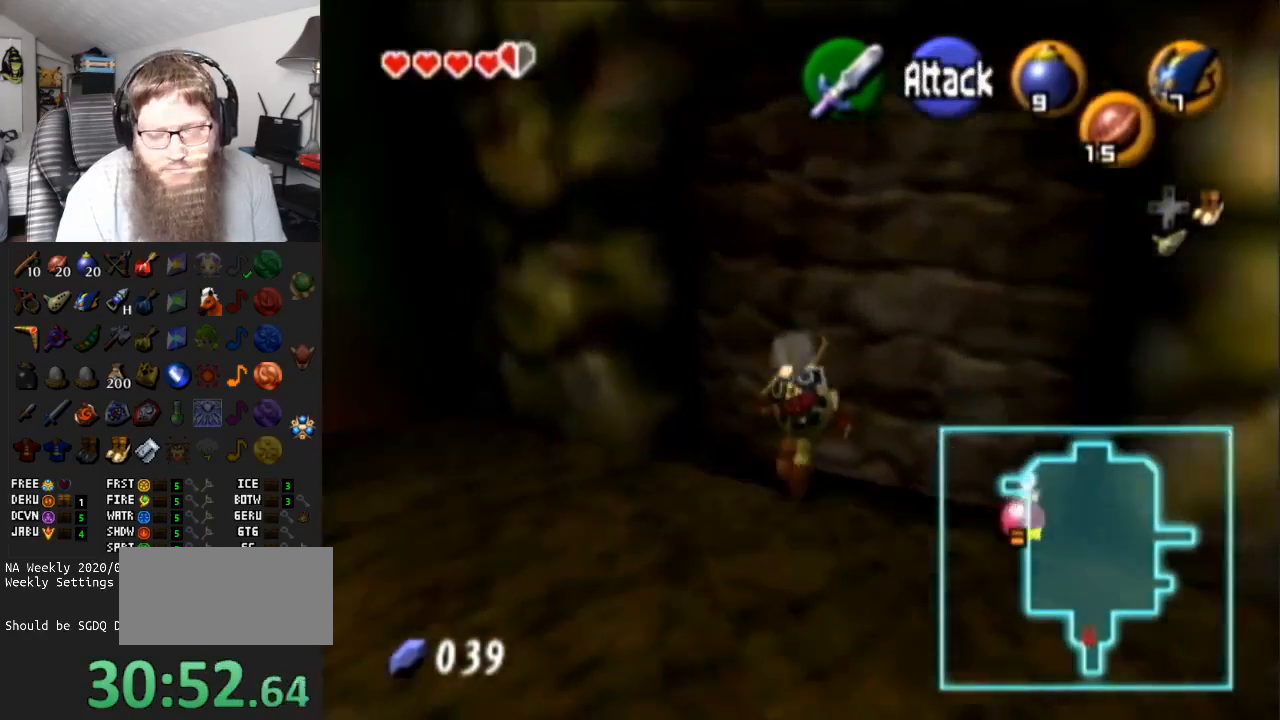
{"buttons": [], "left_stick": "up", "right_stick": "center", "events": [[117, "left_stick", "up"]]}
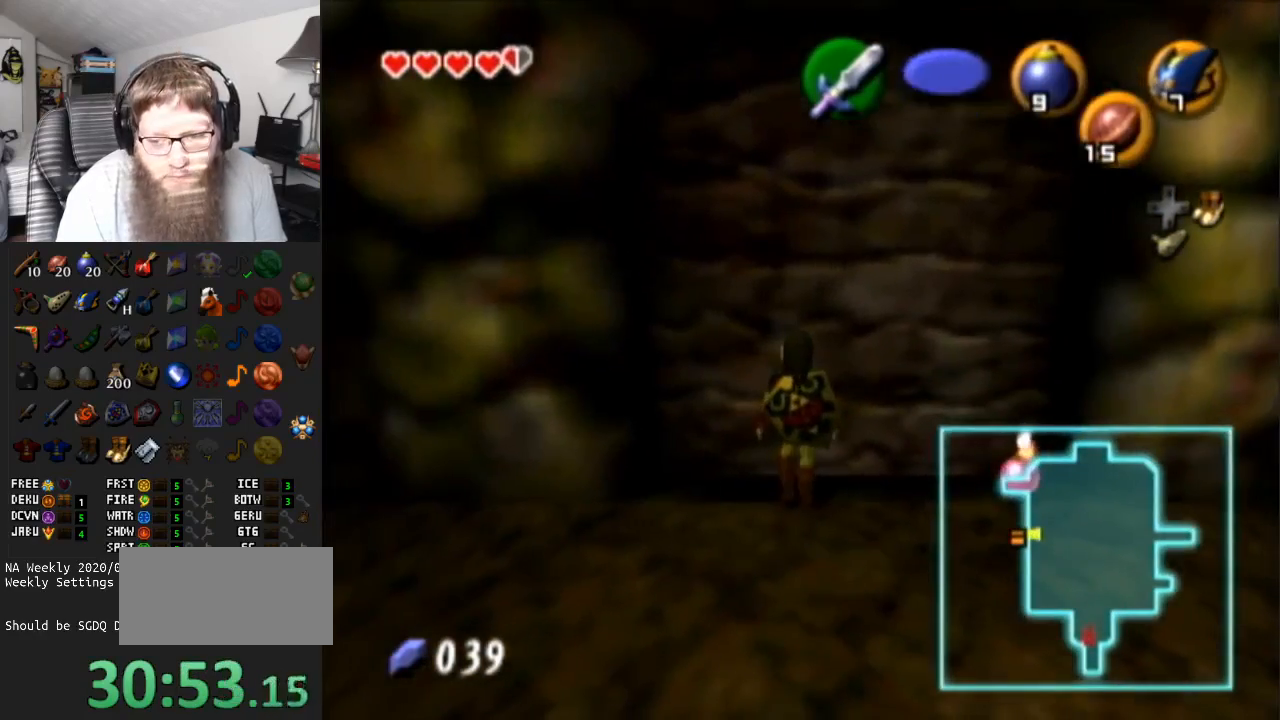
{"buttons": [], "left_stick": "up", "right_stick": "center", "events": []}
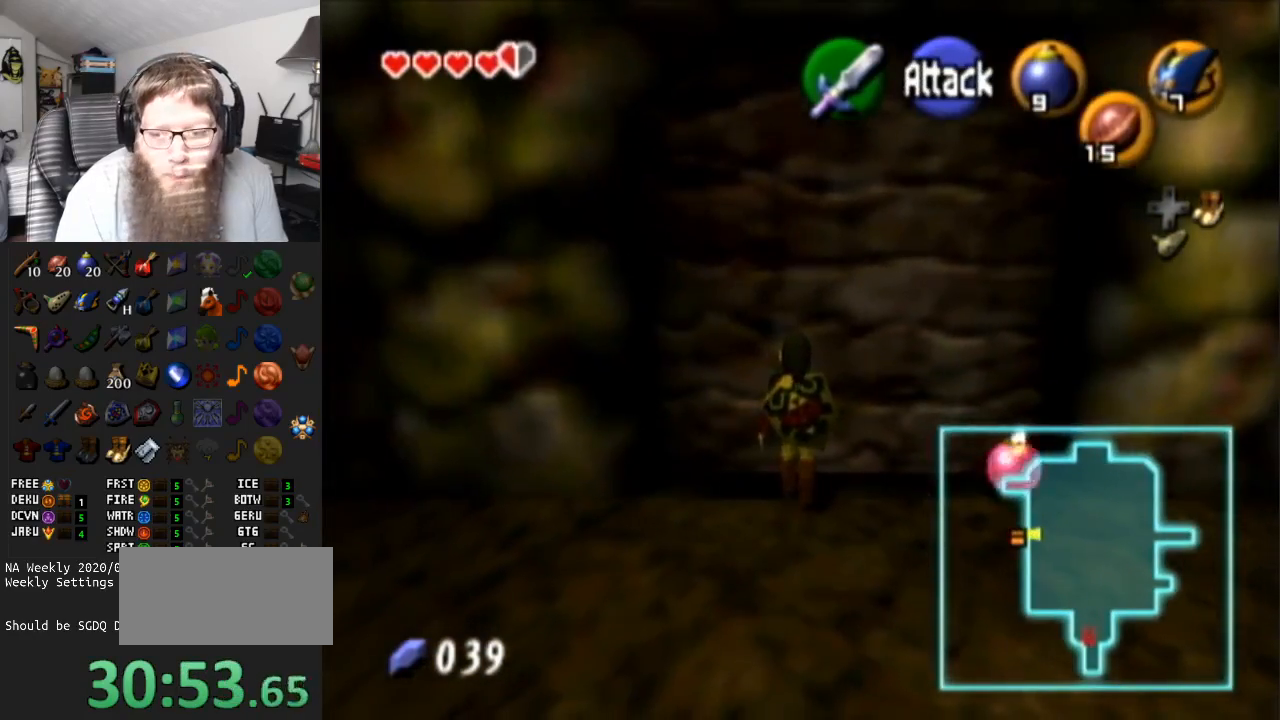
{"buttons": [], "left_stick": "up-right", "right_stick": "center", "events": [[433, "left_stick", "up-right"]]}
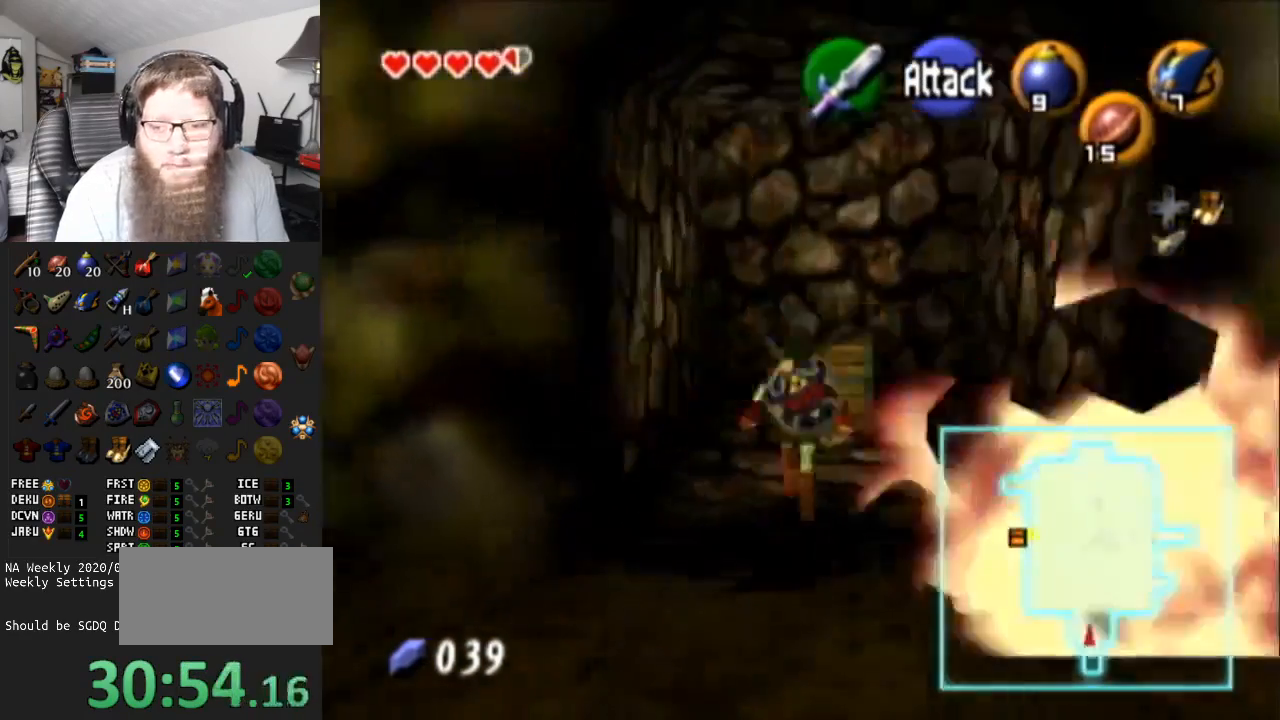
{"buttons": ["A"], "left_stick": "center", "right_stick": "center", "events": [[50, "left_stick", "up"], [433, "A", "down"], [500, "left_stick", "center"]]}
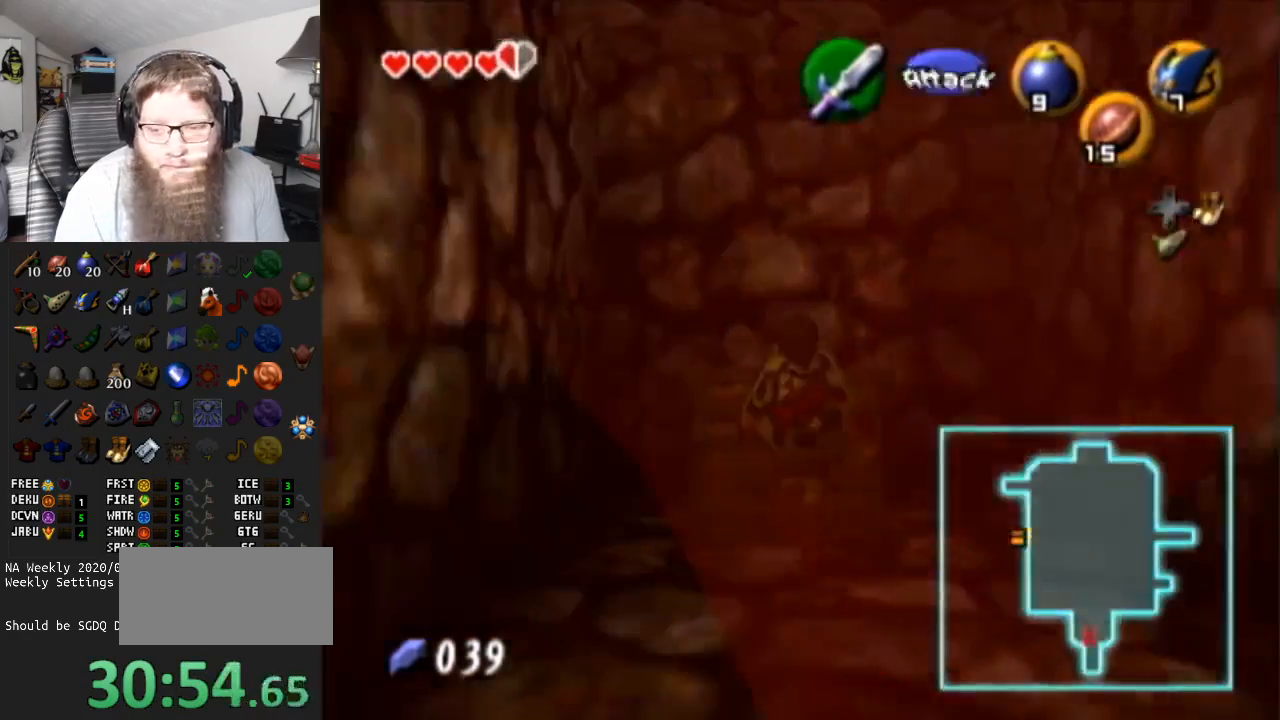
{"buttons": ["A"], "left_stick": "center", "right_stick": "center", "events": [[33, "A", "up"], [117, "A", "down"], [217, "A", "up"], [283, "A", "down"]]}
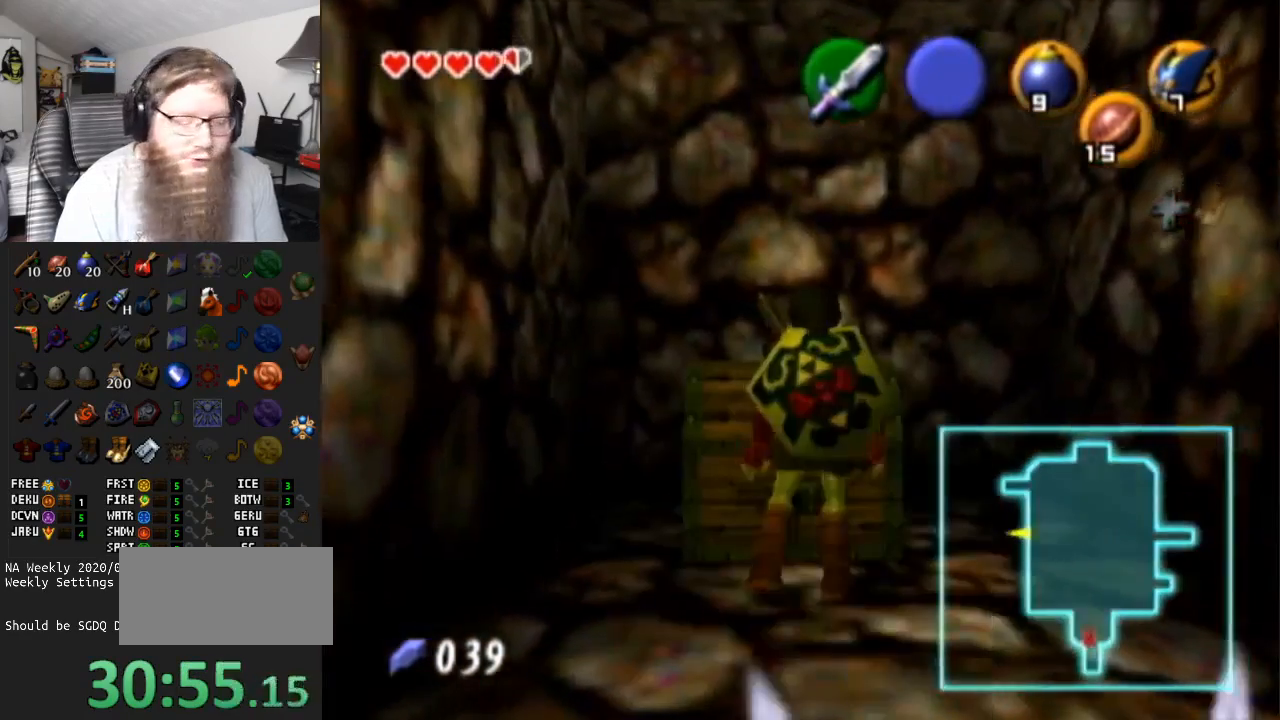
{"buttons": ["A"], "left_stick": "center", "right_stick": "center", "events": []}
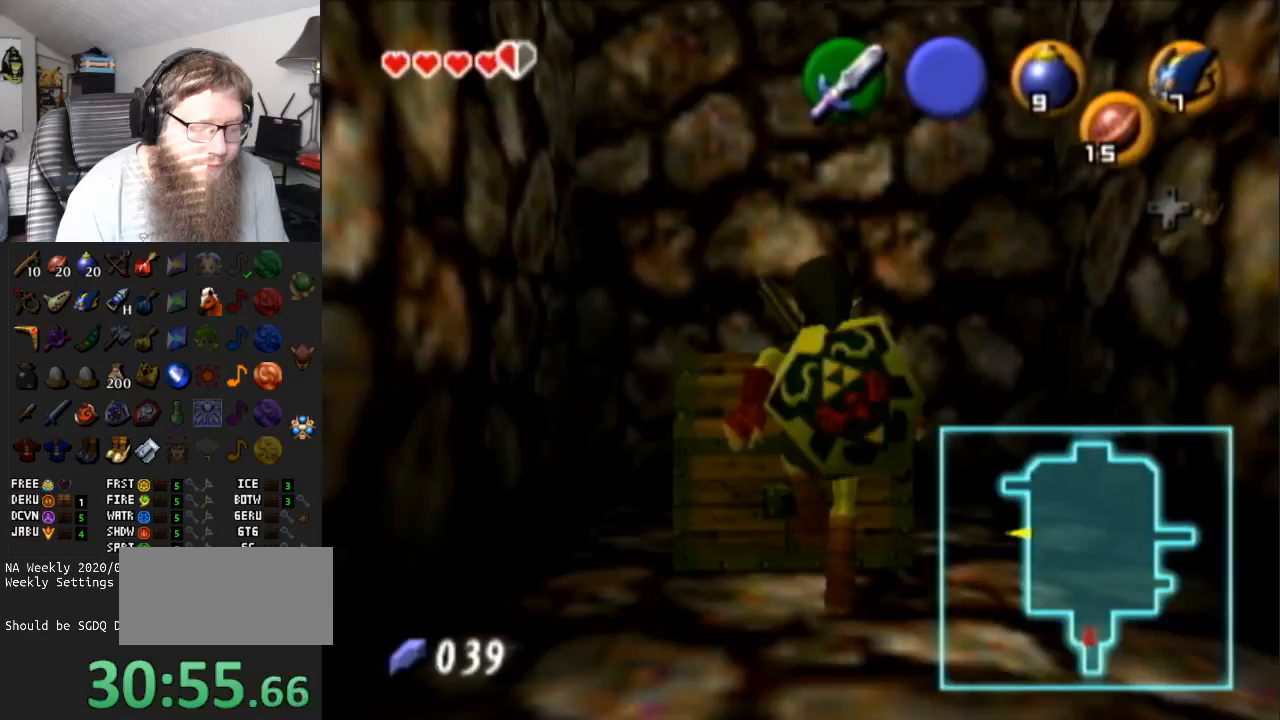
{"buttons": ["A"], "left_stick": "center", "right_stick": "center", "events": []}
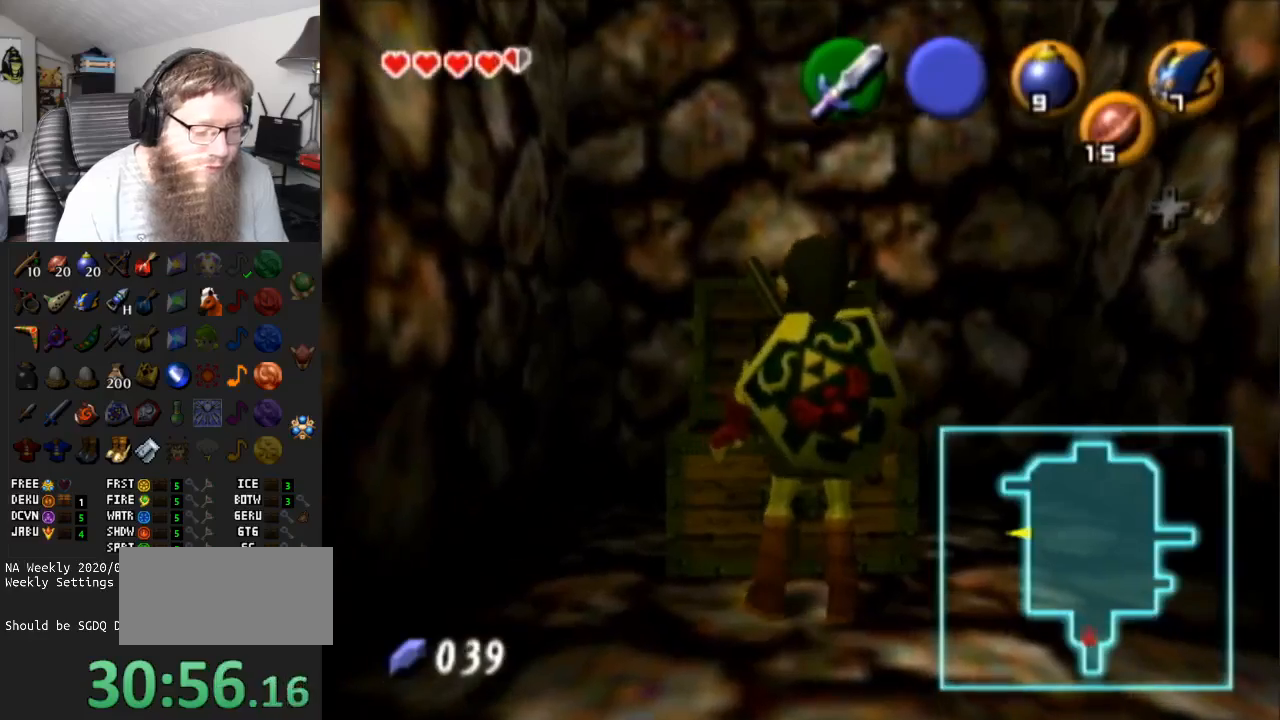
{"buttons": ["A"], "left_stick": "center", "right_stick": "center", "events": []}
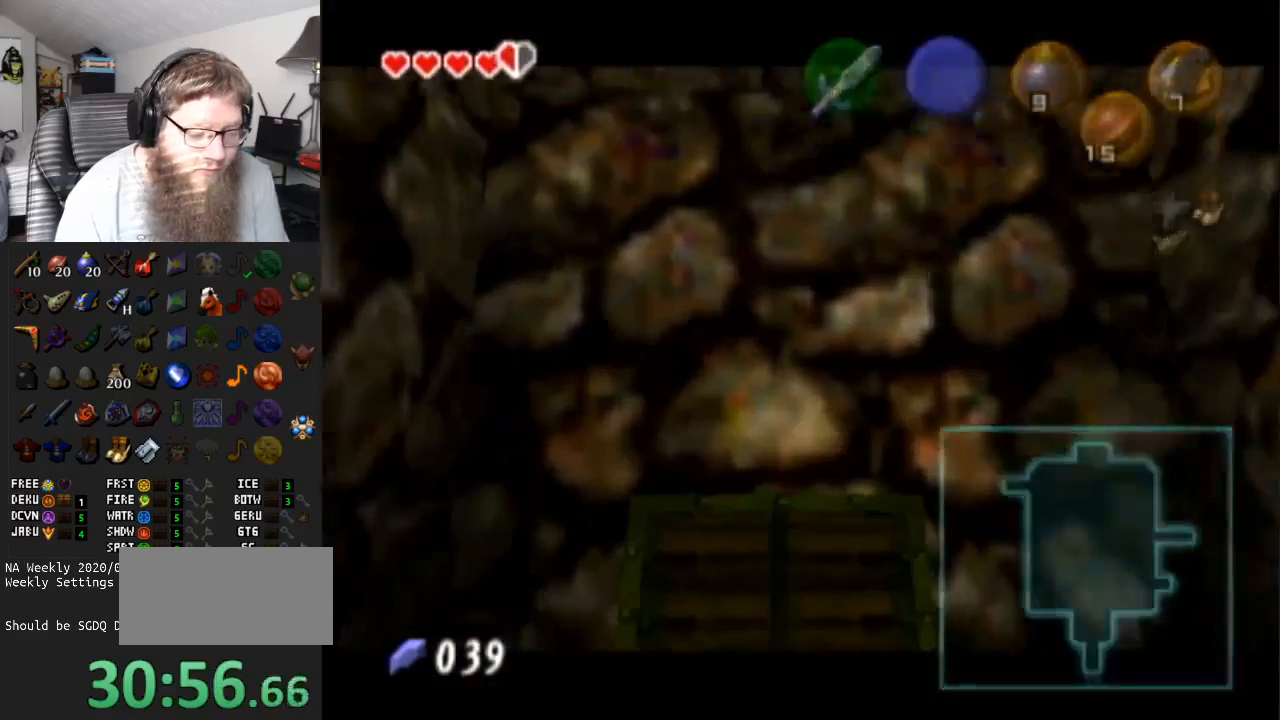
{"buttons": ["A"], "left_stick": "center", "right_stick": "center", "events": []}
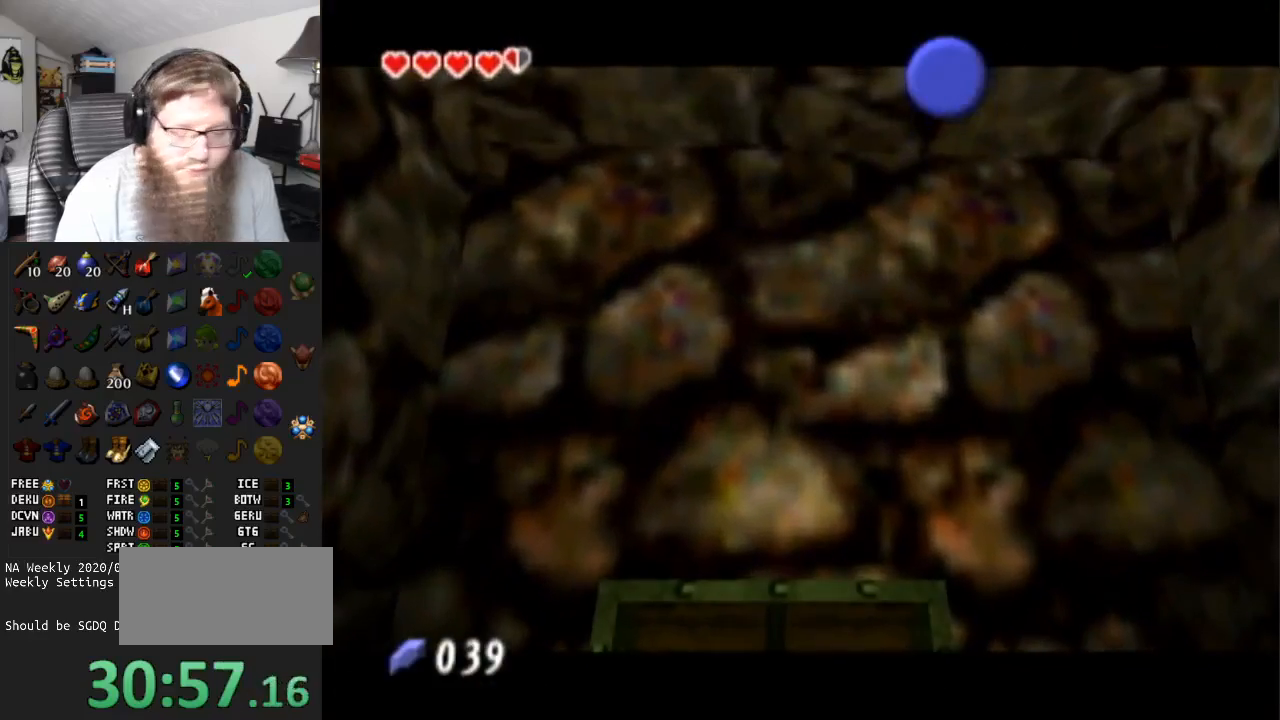
{"buttons": ["A"], "left_stick": "center", "right_stick": "center", "events": []}
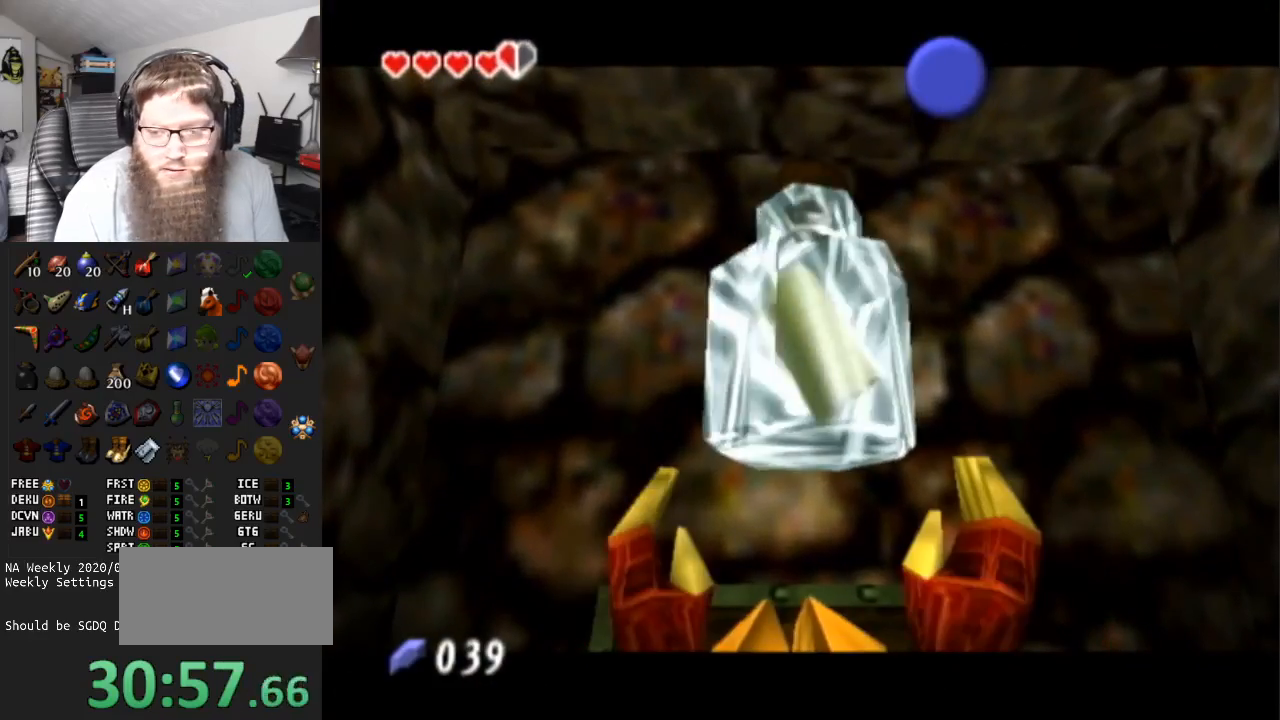
{"buttons": ["B"], "left_stick": "down-right", "right_stick": "center", "events": [[67, "left_stick", "down"], [200, "A", "up"], [383, "left_stick", "down-right"], [500, "B", "down"]]}
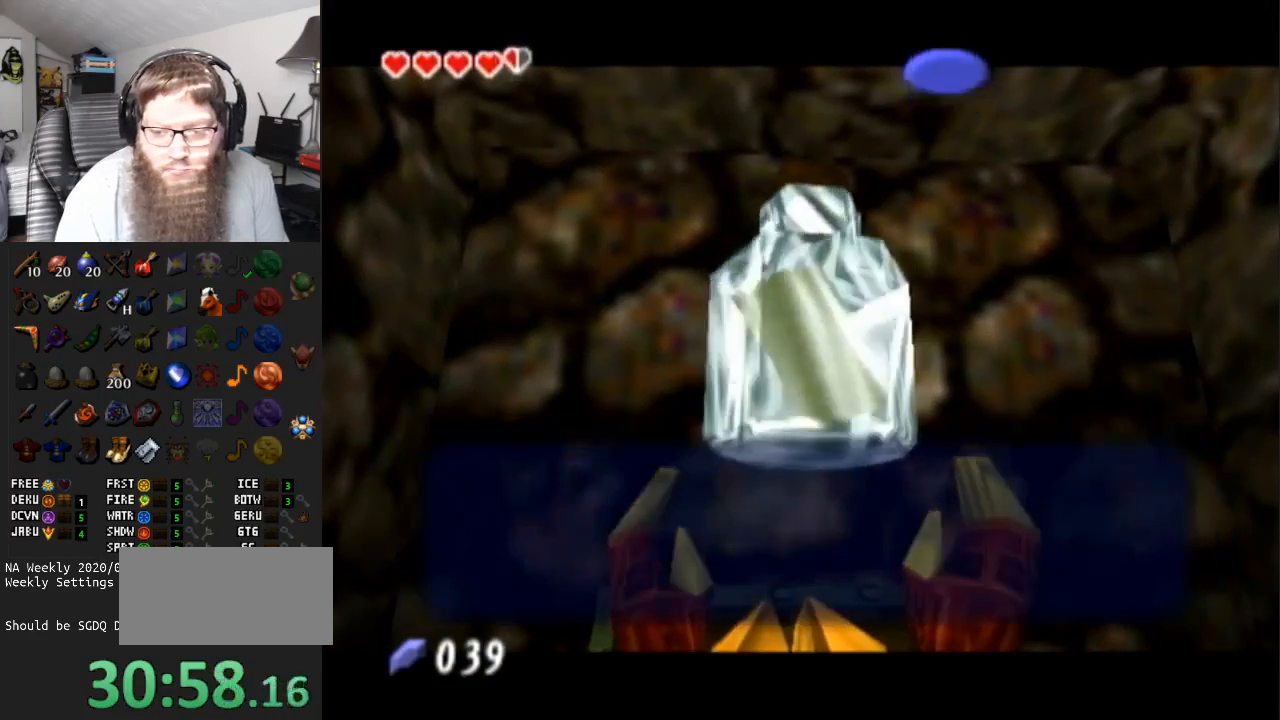
{"buttons": ["A"], "left_stick": "down-right", "right_stick": "center", "events": [[200, "B", "up"], [350, "A", "down"]]}
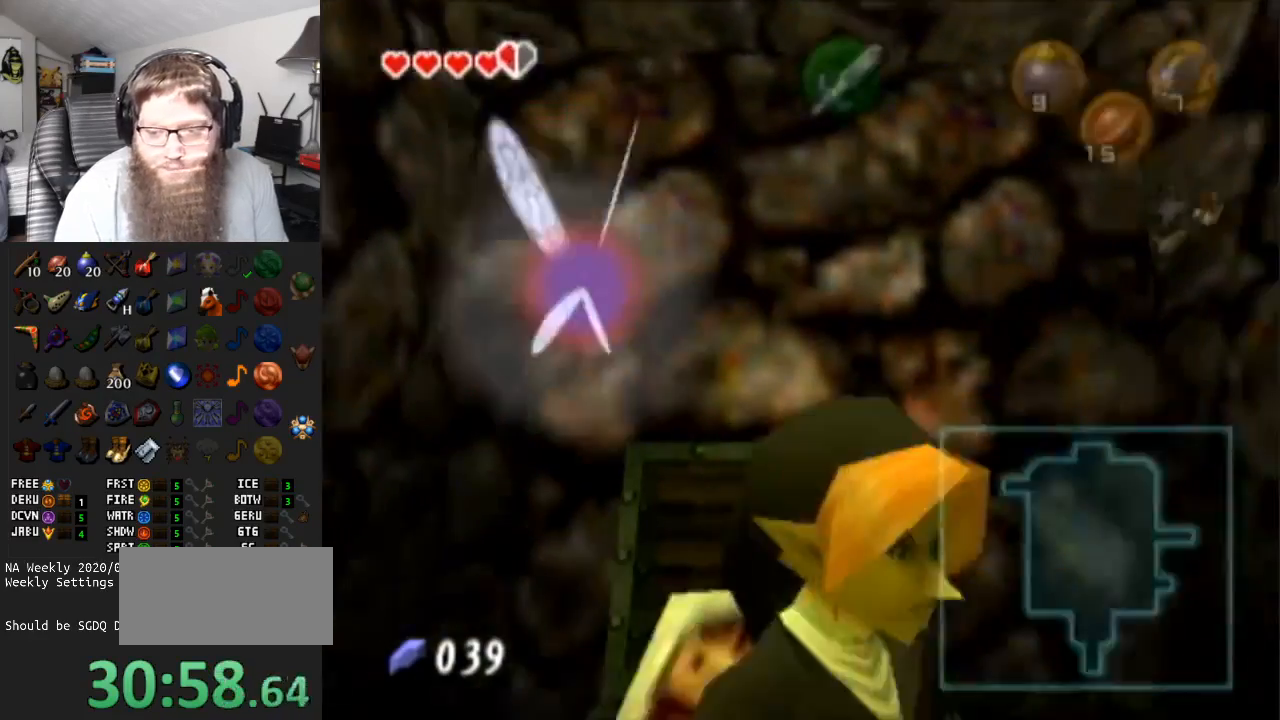
{"buttons": [], "left_stick": "right", "right_stick": "center", "events": [[283, "A", "up"], [500, "left_stick", "right"]]}
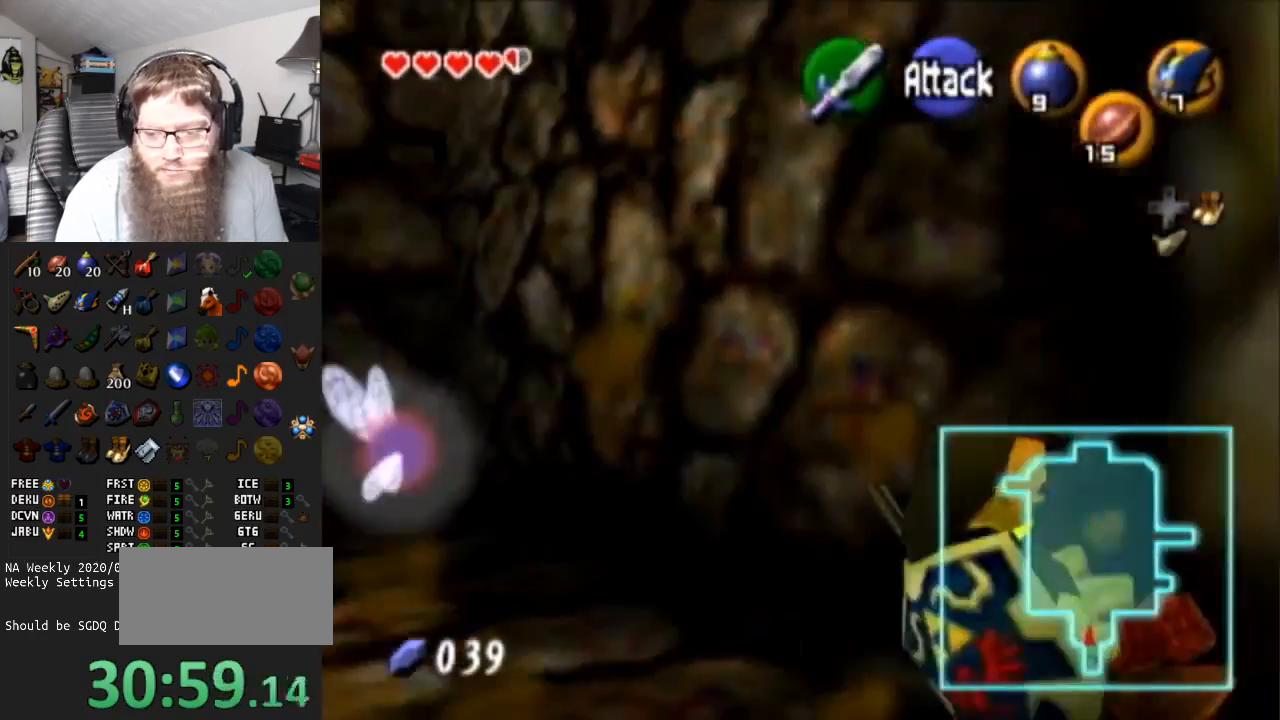
{"buttons": [], "left_stick": "up-right", "right_stick": "center", "events": [[250, "left_stick", "up-right"]]}
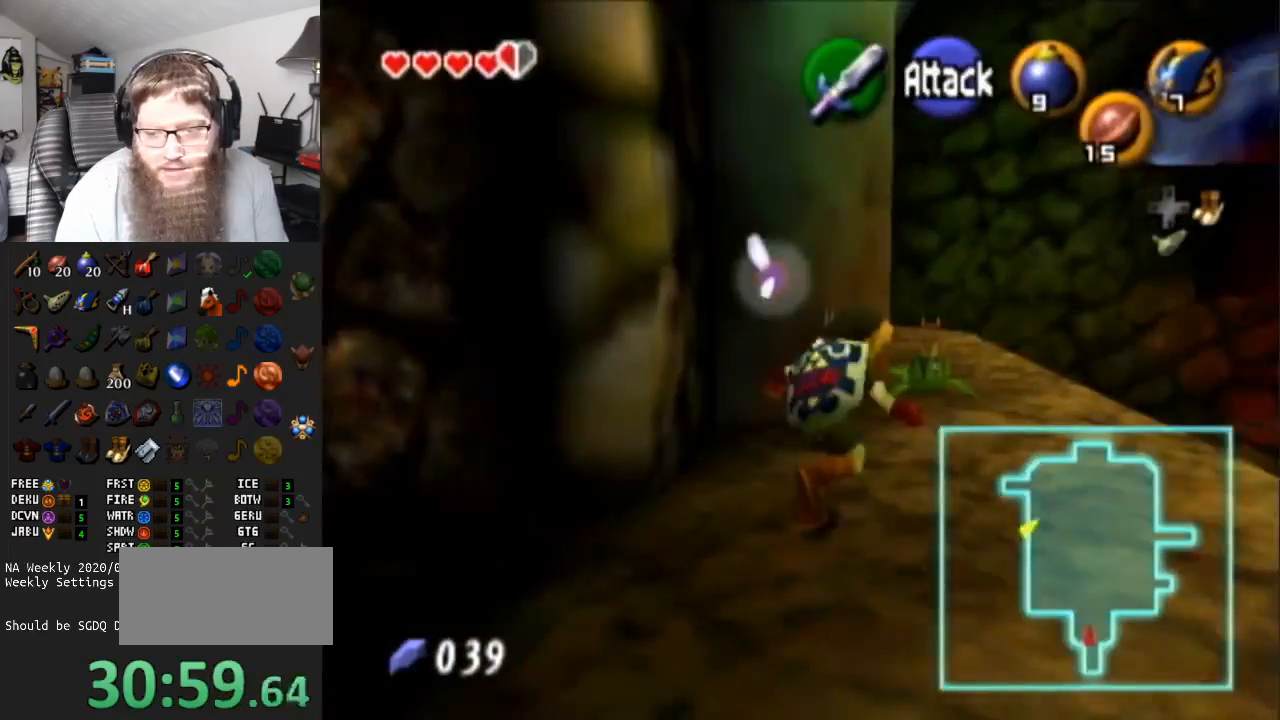
{"buttons": ["A"], "left_stick": "up", "right_stick": "center", "events": [[233, "left_stick", "up"], [417, "A", "down"]]}
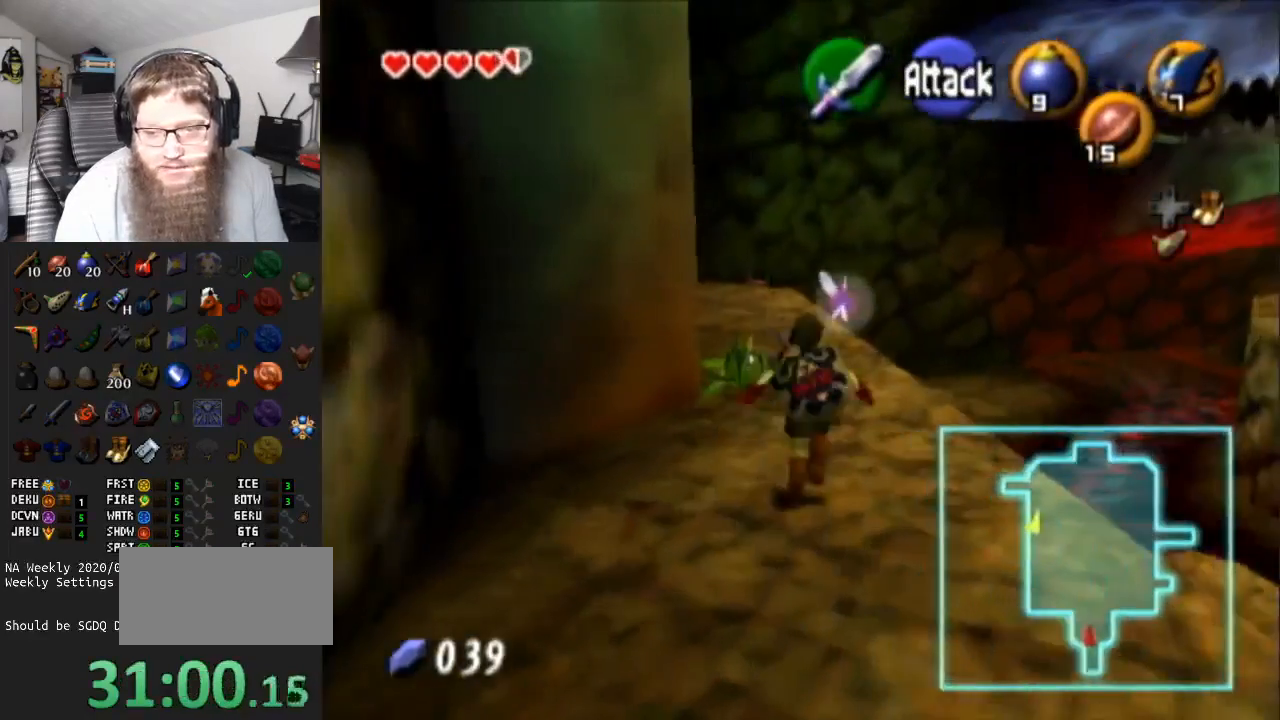
{"buttons": [], "left_stick": "up", "right_stick": "center", "events": [[367, "A", "up"]]}
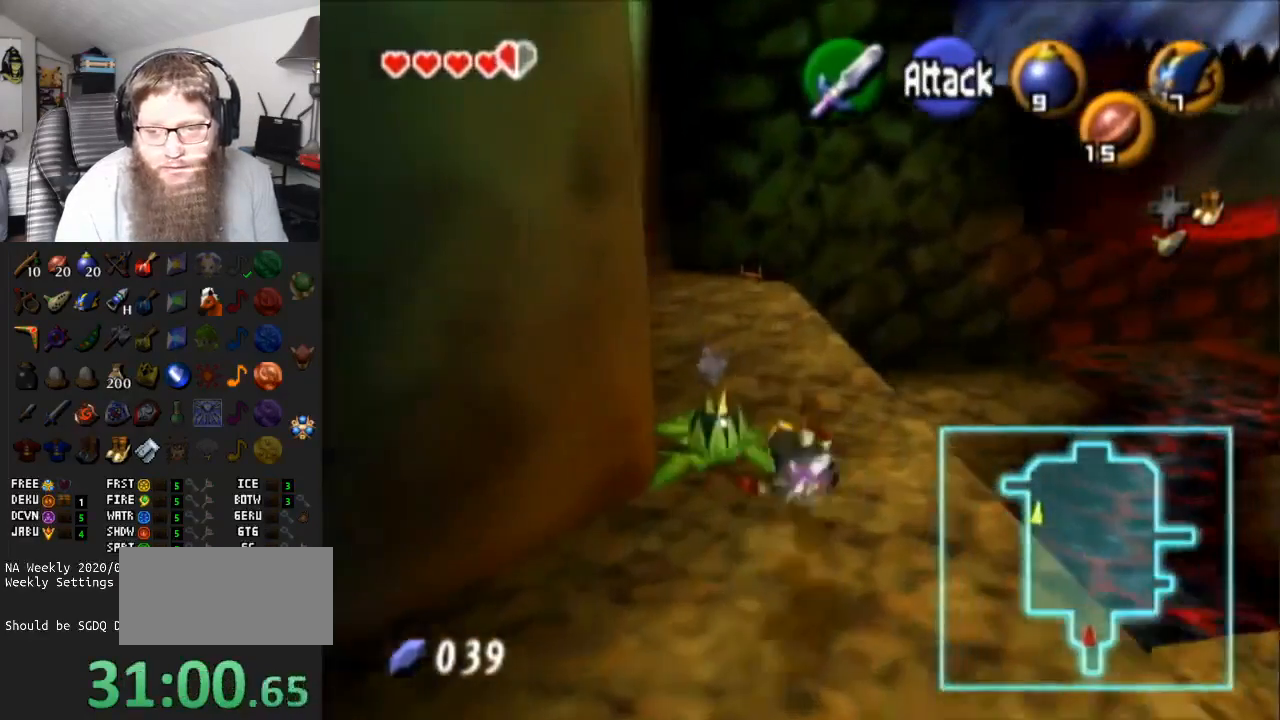
{"buttons": ["A"], "left_stick": "up-left", "right_stick": "center", "events": [[200, "left_stick", "up-left"], [350, "A", "down"]]}
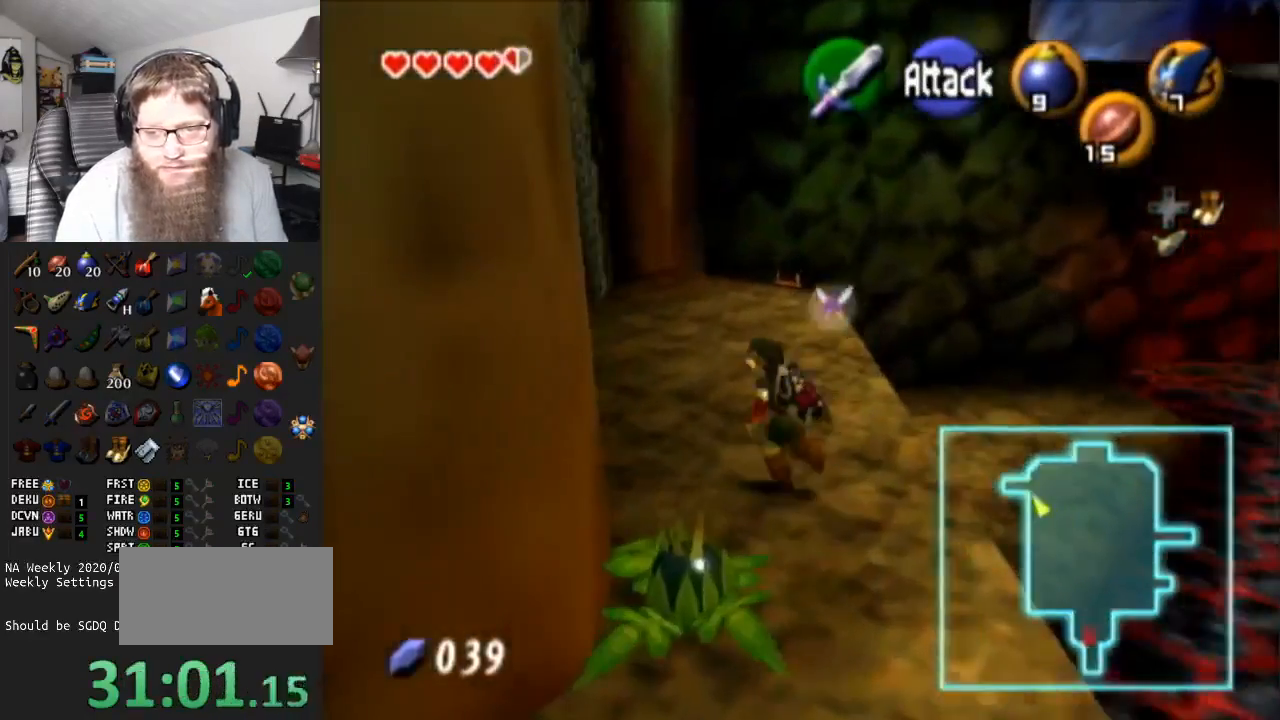
{"buttons": [], "left_stick": "up-left", "right_stick": "center", "events": [[283, "A", "up"]]}
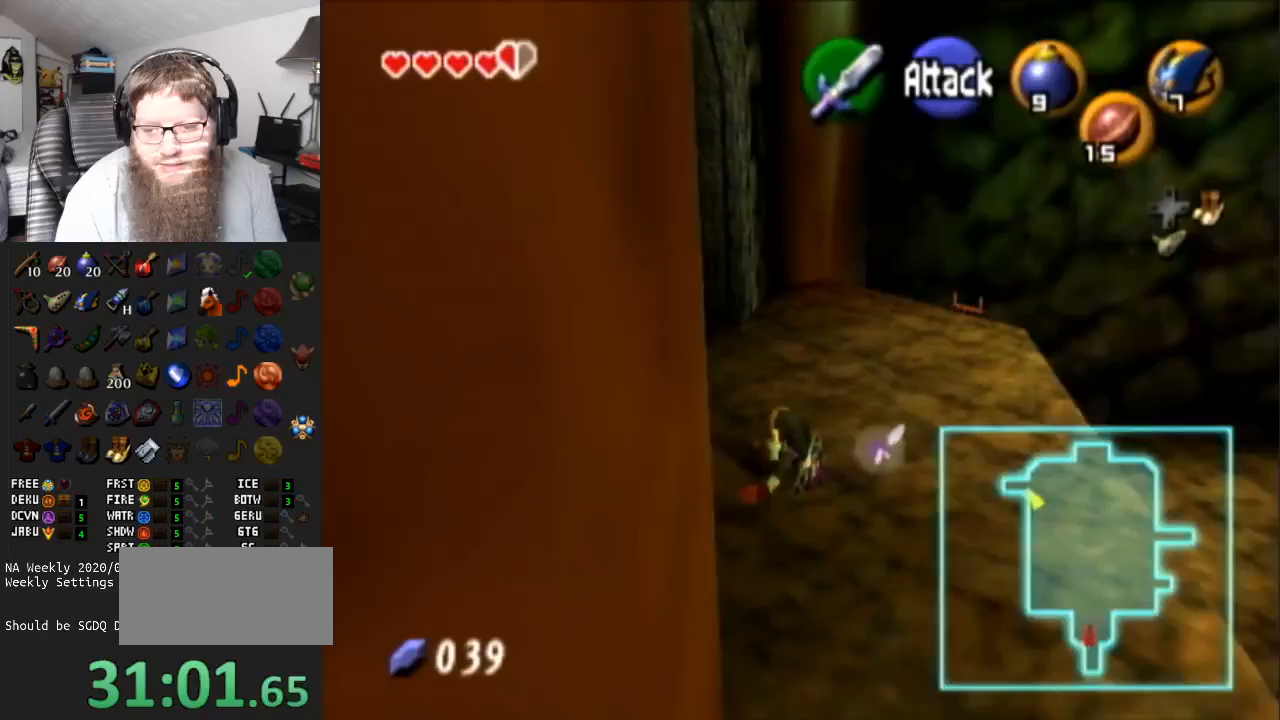
{"buttons": [], "left_stick": "up-left", "right_stick": "center", "events": []}